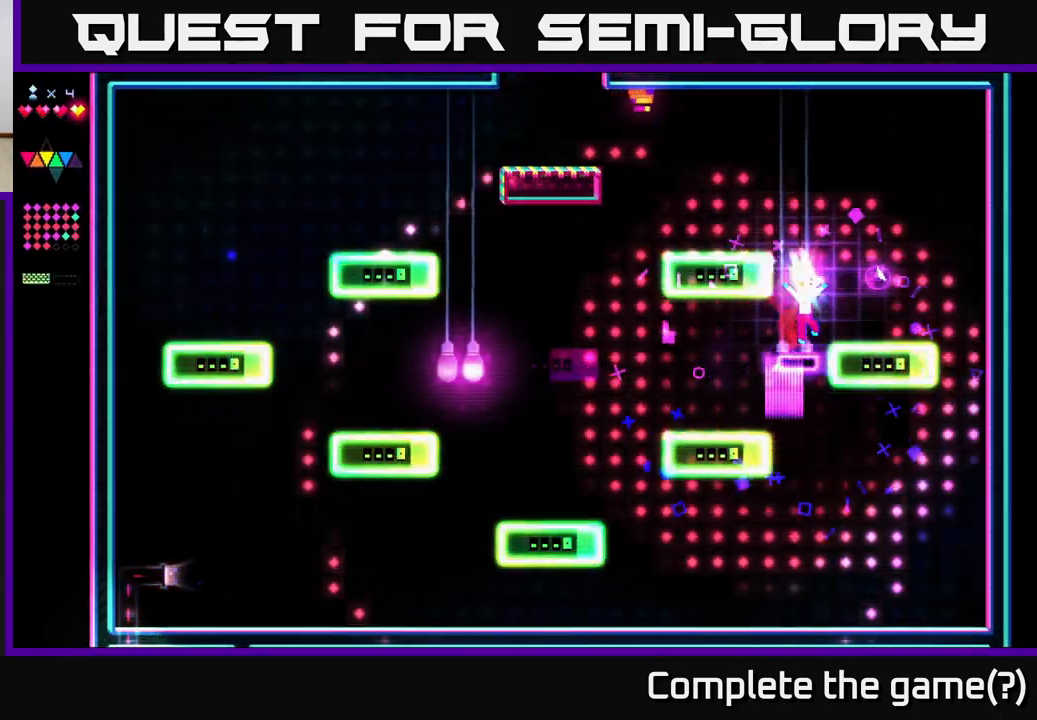
Gameplay with a controller (Xbox layout); each line is a JSON object with the inputs held at the frame after it. "events" lists button and stick changes between this image and that frame as [ms after this image, input, new state], when the widget could be followed in between. Not read: left_stick.
{"buttons": ["DPAD_LEFT"], "right_stick": "center", "events": [[17, "A", "down"], [33, "X", "up"], [217, "A", "up"], [417, "DPAD_RIGHT", "up"], [467, "DPAD_LEFT", "down"]]}
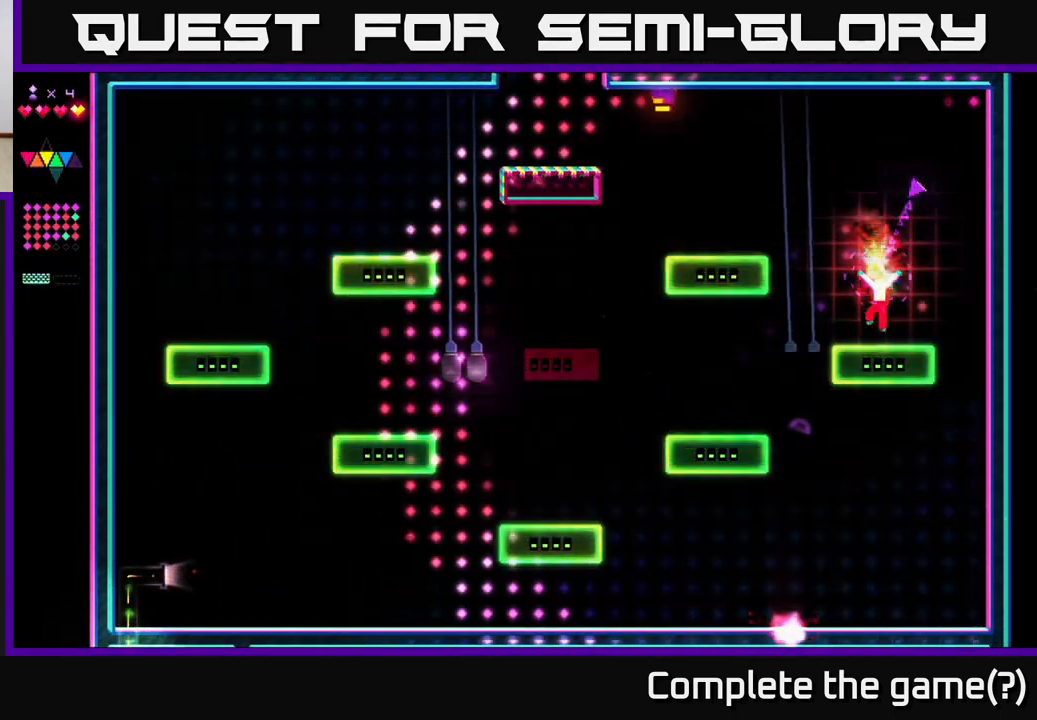
{"buttons": ["A", "DPAD_LEFT"], "right_stick": "center", "events": [[100, "DPAD_LEFT", "up"], [300, "A", "down"], [500, "DPAD_LEFT", "down"]]}
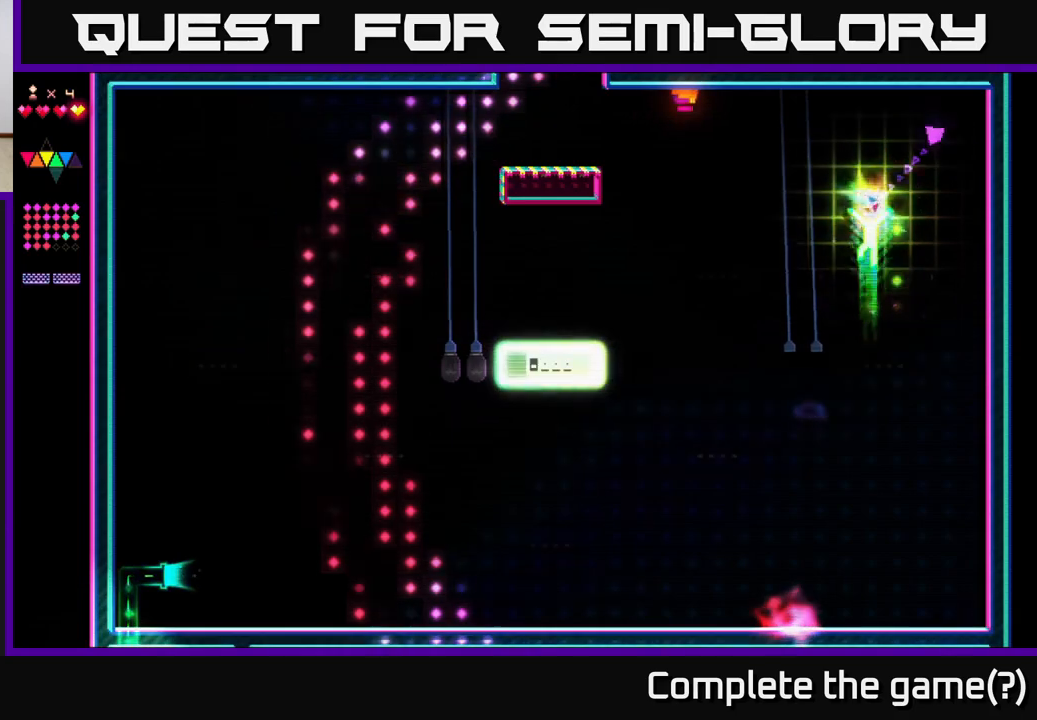
{"buttons": ["X", "DPAD_LEFT"], "right_stick": "center", "events": [[83, "X", "down"], [167, "A", "up"]]}
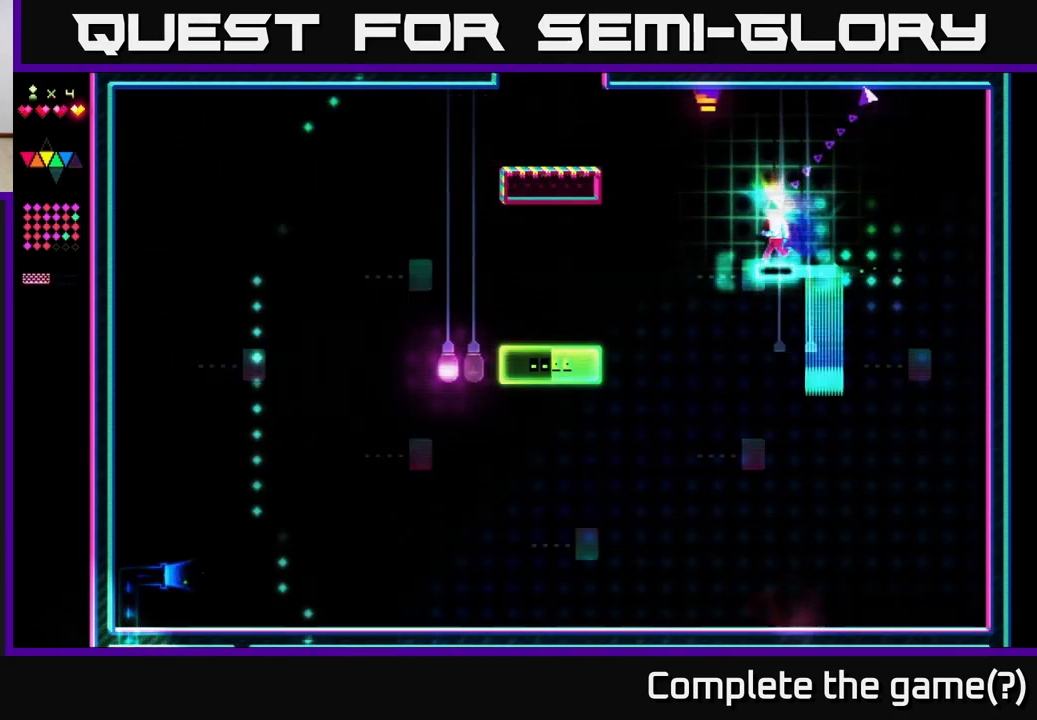
{"buttons": ["X", "DPAD_LEFT"], "right_stick": "center", "events": []}
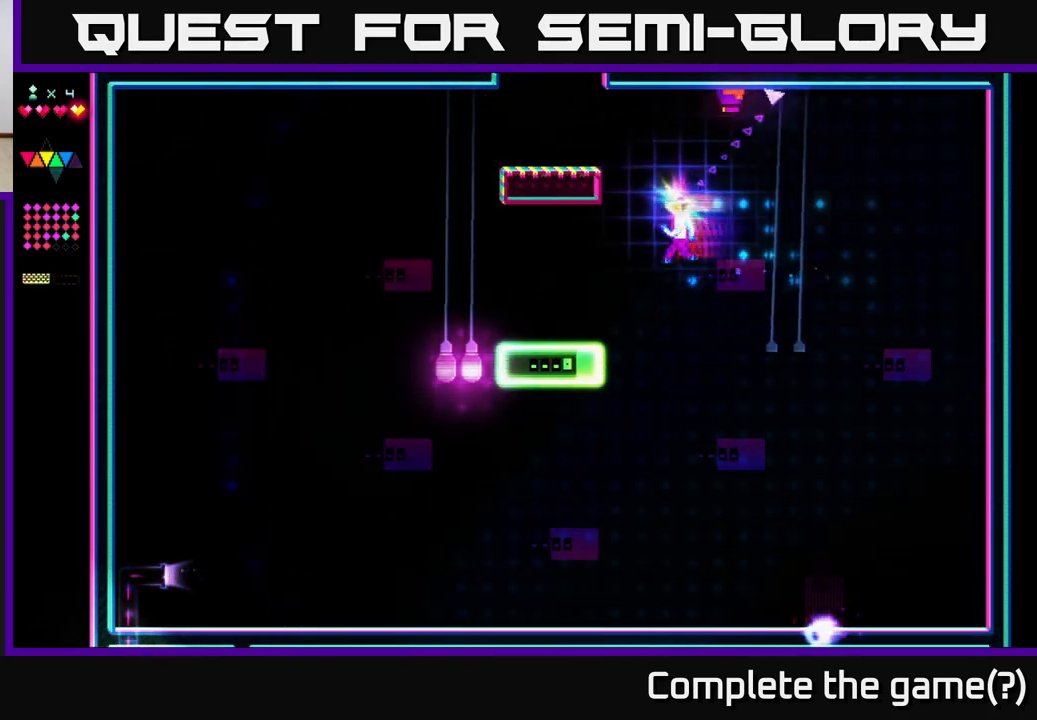
{"buttons": ["X", "DPAD_LEFT"], "right_stick": "center", "events": [[50, "A", "down"], [100, "X", "up"], [367, "X", "down"], [417, "A", "up"]]}
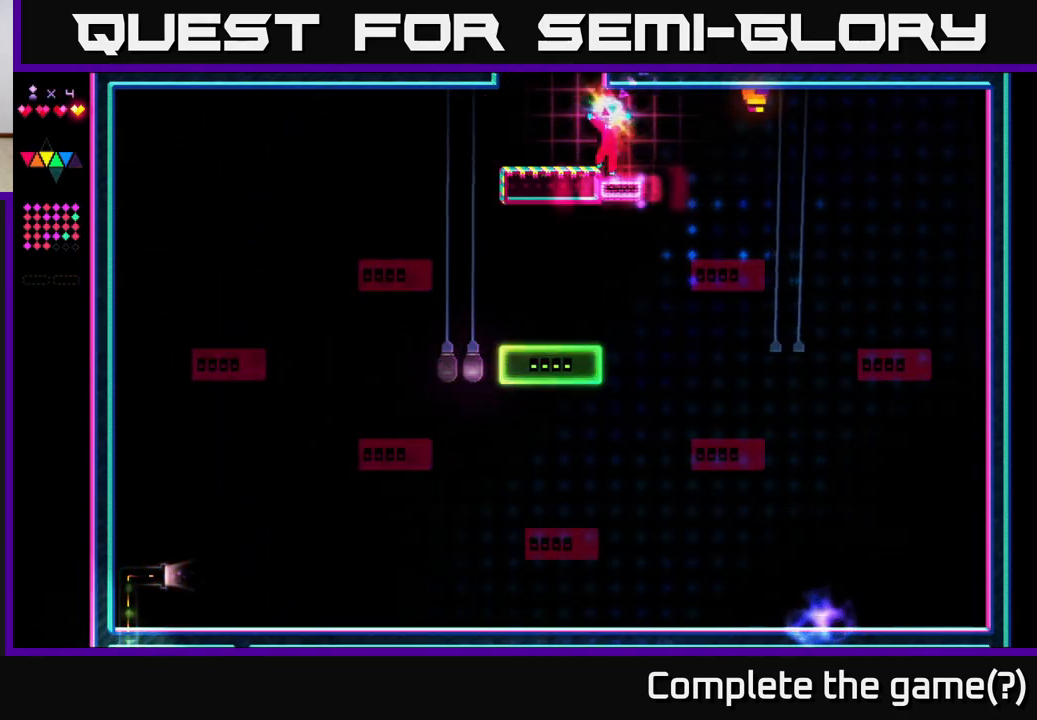
{"buttons": ["DPAD_LEFT"], "right_stick": "center", "events": [[117, "X", "up"], [133, "A", "down"], [233, "A", "up"]]}
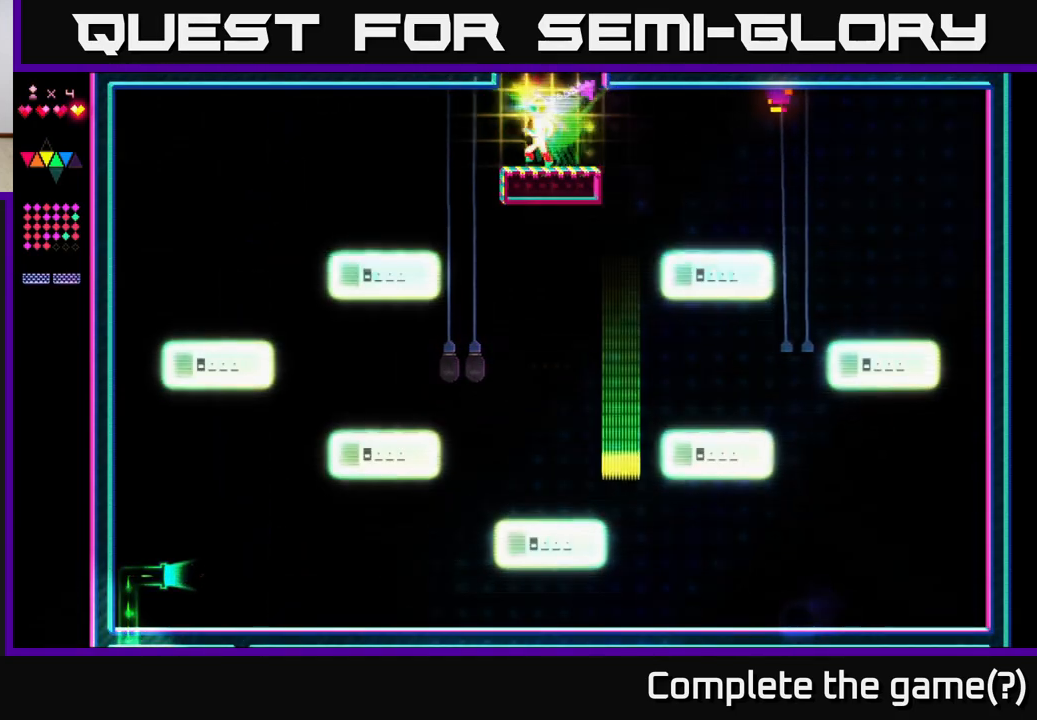
{"buttons": ["DPAD_RIGHT"], "right_stick": "center", "events": [[433, "DPAD_LEFT", "up"], [467, "DPAD_RIGHT", "down"]]}
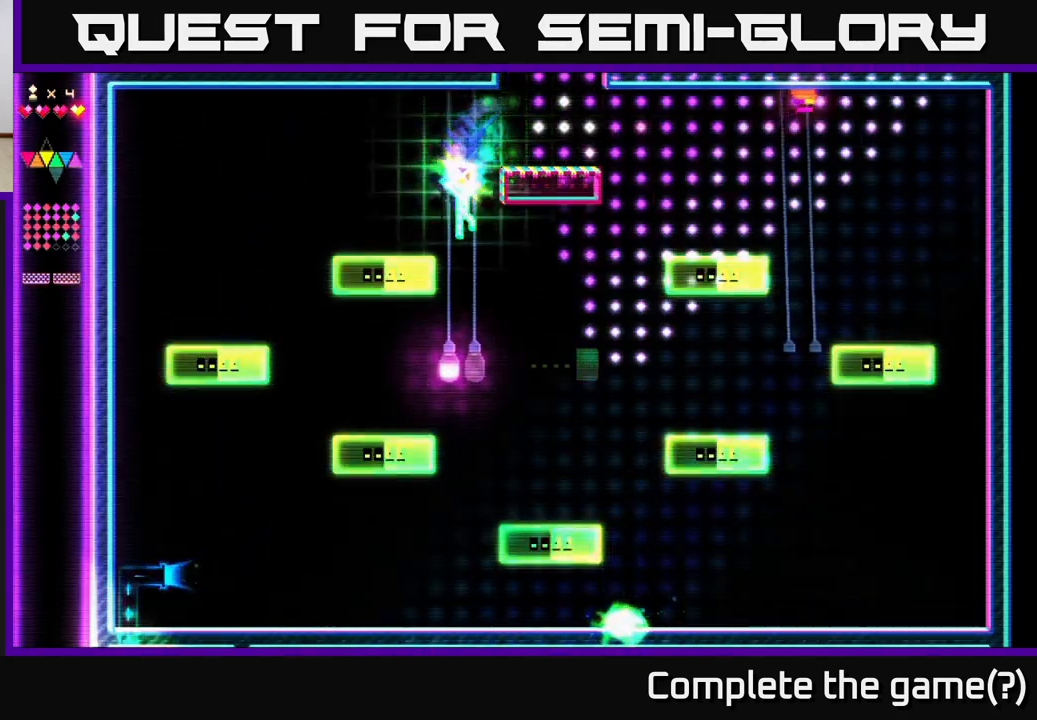
{"buttons": ["X", "DPAD_LEFT"], "right_stick": "center", "events": [[67, "DPAD_RIGHT", "up"], [183, "DPAD_LEFT", "down"], [283, "X", "down"]]}
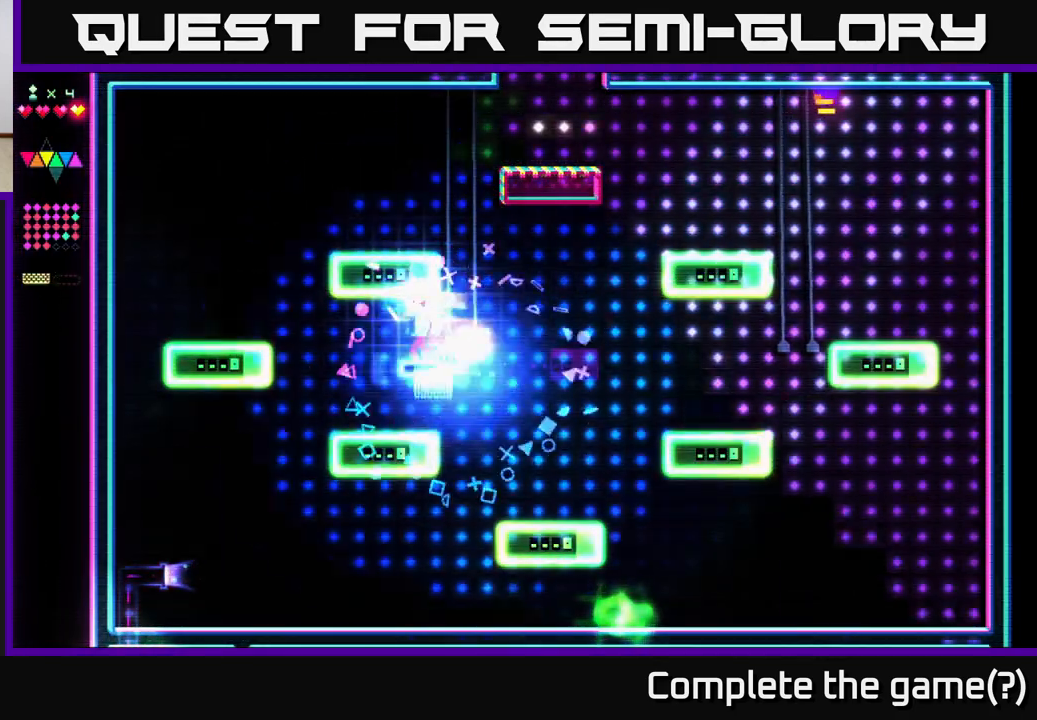
{"buttons": ["X", "DPAD_LEFT"], "right_stick": "center", "events": []}
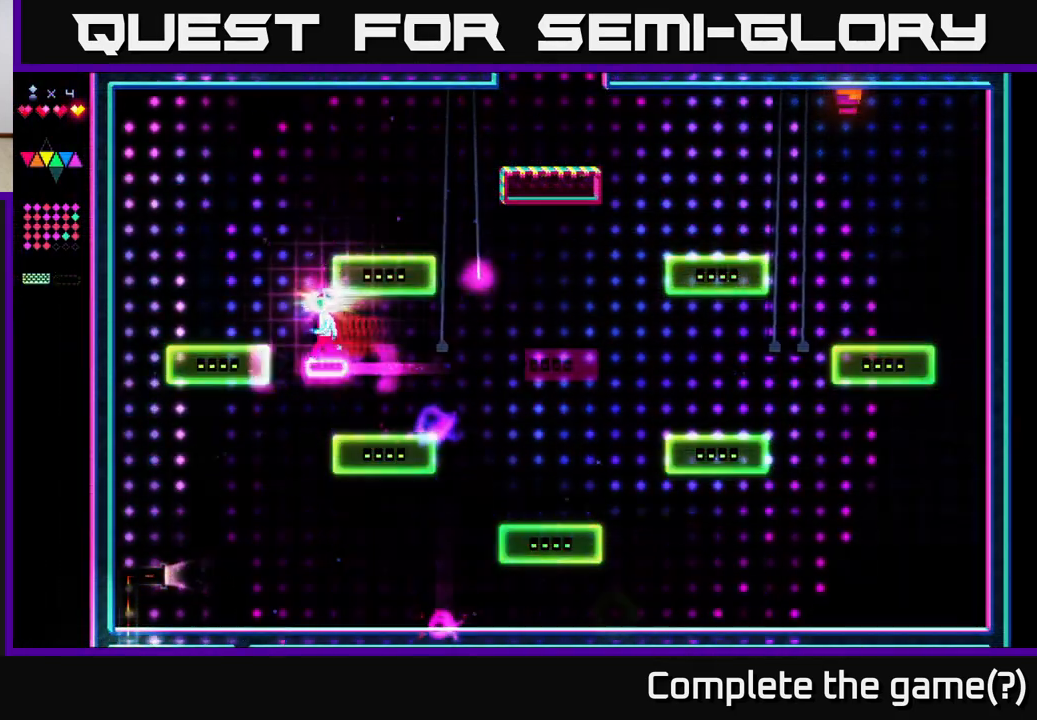
{"buttons": [], "right_stick": "center", "events": [[83, "A", "down"], [117, "X", "up"], [250, "A", "up"], [400, "DPAD_LEFT", "up"]]}
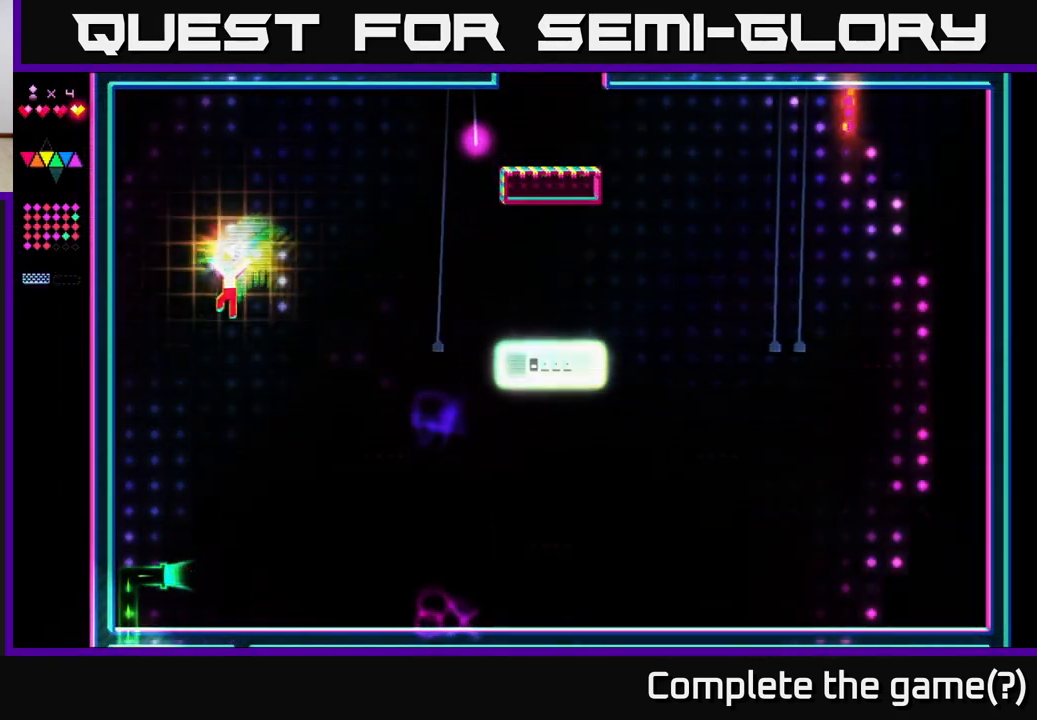
{"buttons": ["X", "DPAD_LEFT"], "right_stick": "center", "events": [[367, "X", "down"], [433, "DPAD_LEFT", "down"]]}
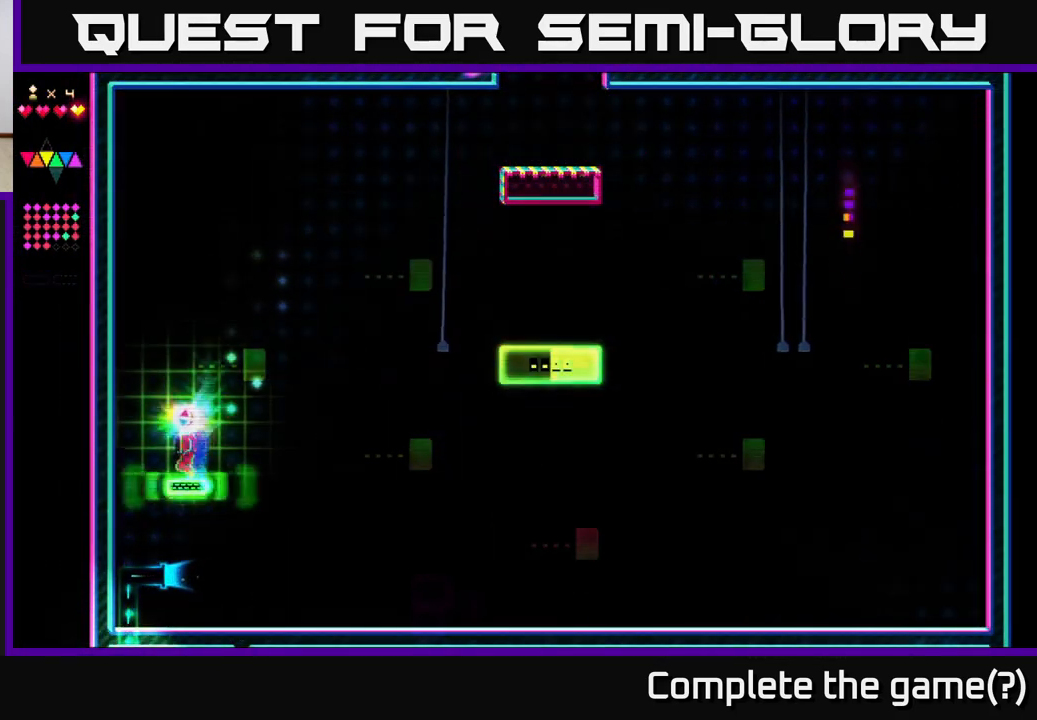
{"buttons": ["A", "DPAD_RIGHT"], "right_stick": "center", "events": [[267, "DPAD_LEFT", "up"], [317, "A", "down"], [317, "DPAD_RIGHT", "down"], [367, "X", "up"]]}
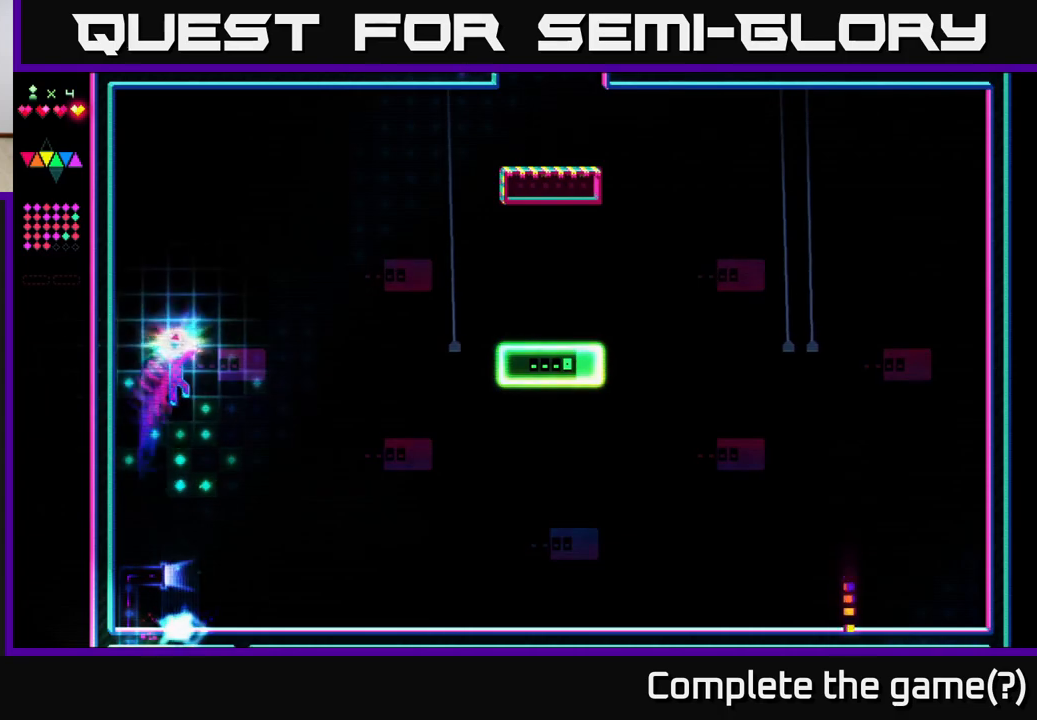
{"buttons": ["DPAD_RIGHT"], "right_stick": "center", "events": [[200, "X", "down"], [250, "A", "up"], [500, "X", "up"]]}
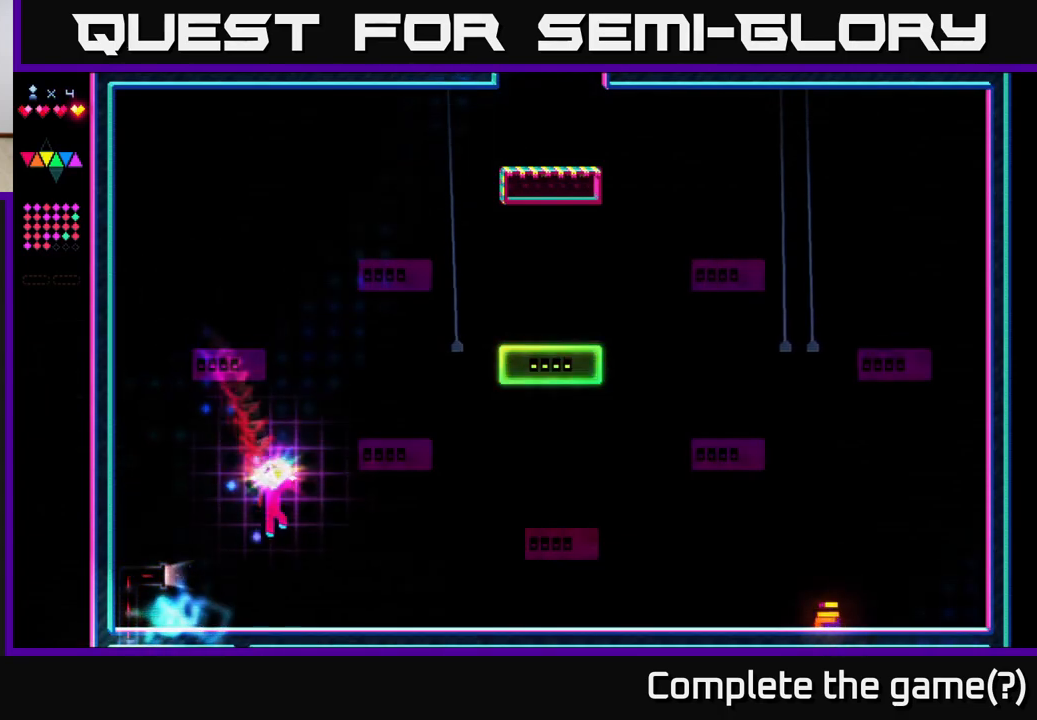
{"buttons": ["DPAD_RIGHT"], "right_stick": "center", "events": [[133, "DPAD_RIGHT", "up"], [300, "DPAD_RIGHT", "down"]]}
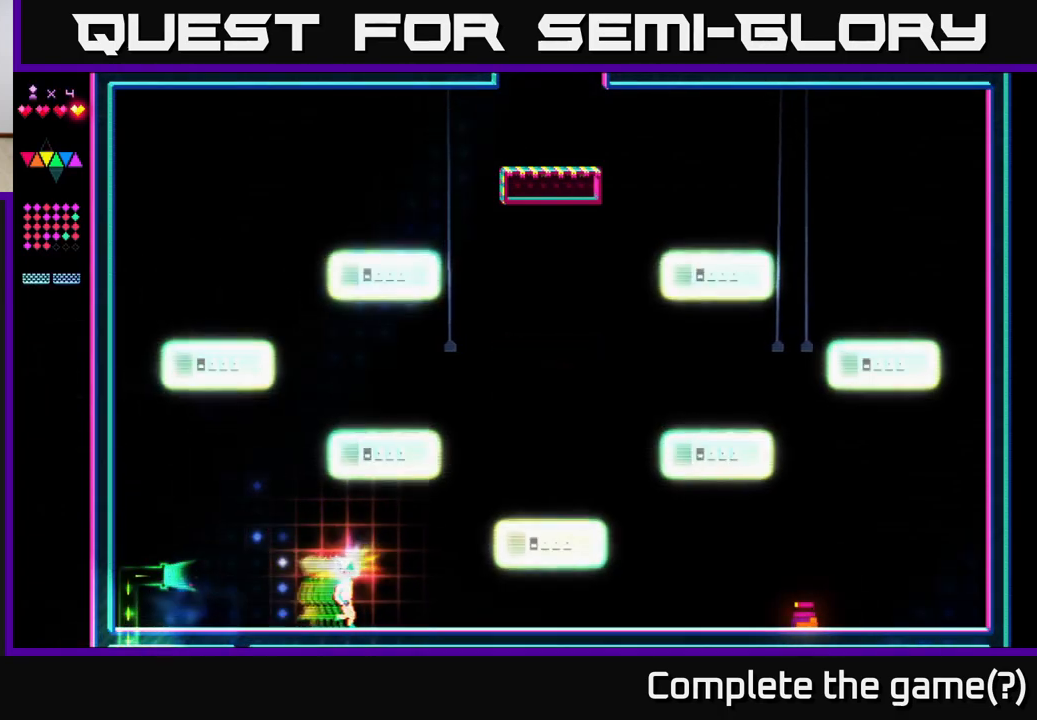
{"buttons": ["A", "DPAD_RIGHT"], "right_stick": "center", "events": [[367, "A", "down"]]}
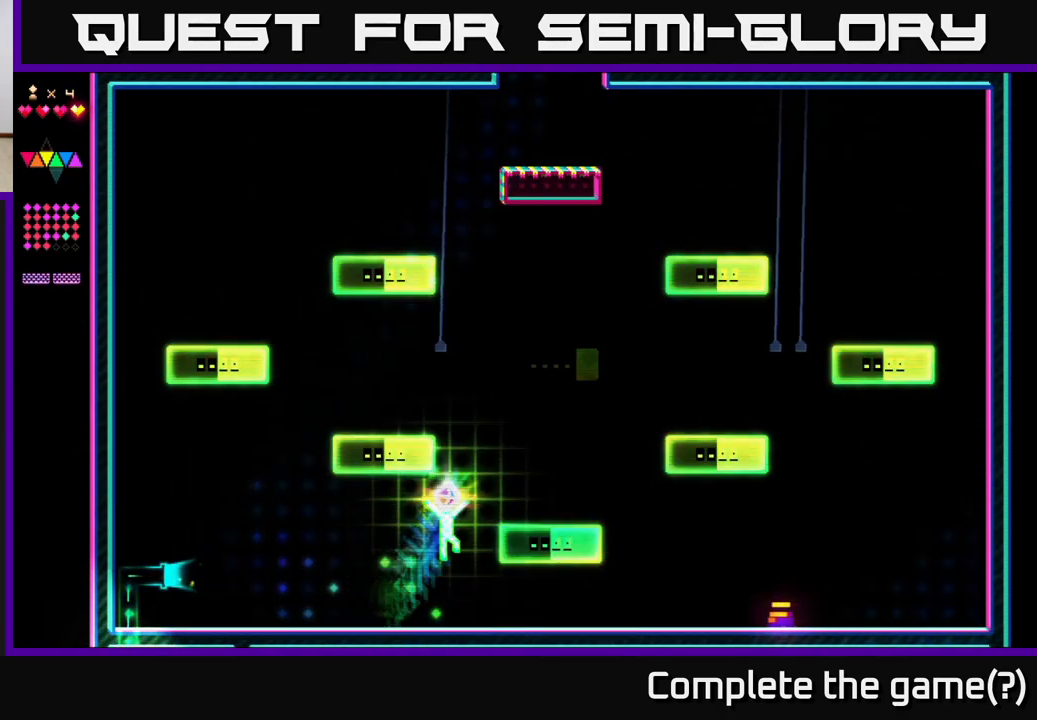
{"buttons": ["DPAD_RIGHT"], "right_stick": "center", "events": [[100, "A", "up"], [100, "X", "down"], [200, "DPAD_RIGHT", "up"], [350, "A", "down"], [383, "X", "up"], [450, "DPAD_RIGHT", "down"], [483, "A", "up"]]}
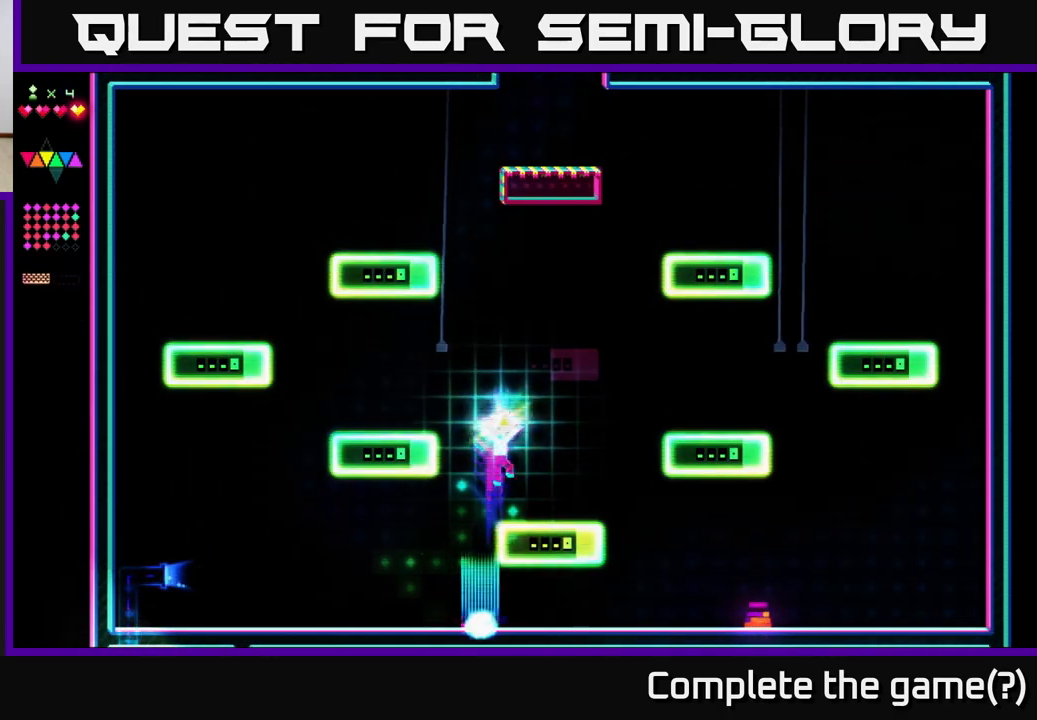
{"buttons": ["A", "DPAD_LEFT"], "right_stick": "center", "events": [[167, "DPAD_RIGHT", "up"], [233, "DPAD_LEFT", "down"], [400, "A", "down"]]}
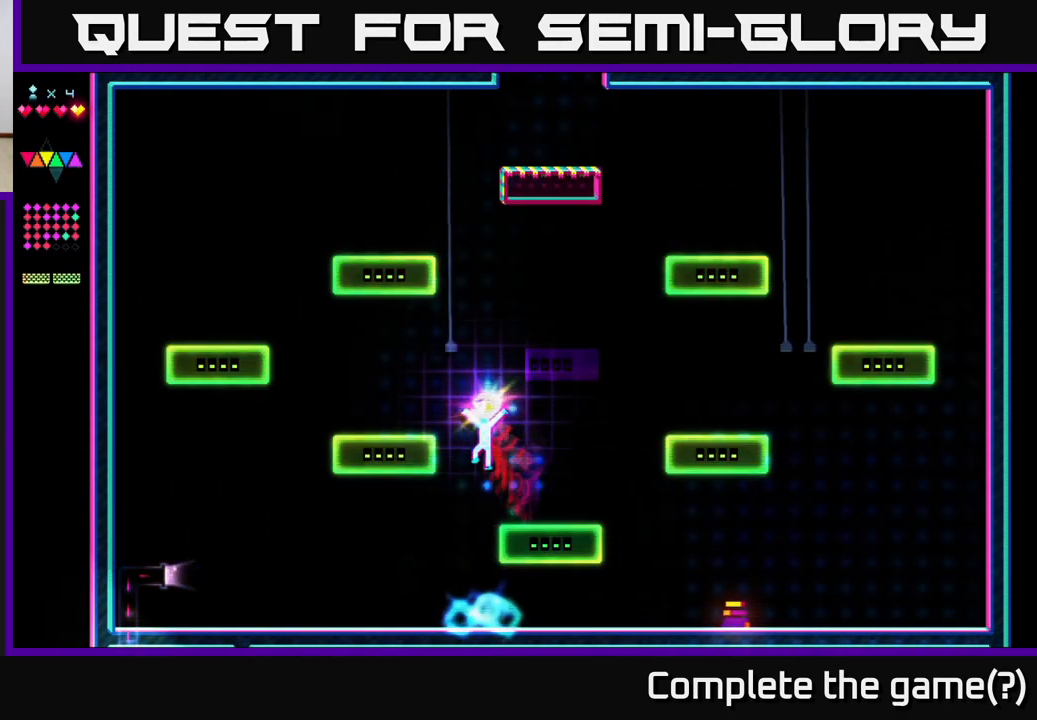
{"buttons": ["X"], "right_stick": "center", "events": [[200, "DPAD_LEFT", "up"], [200, "X", "down"], [267, "A", "up"]]}
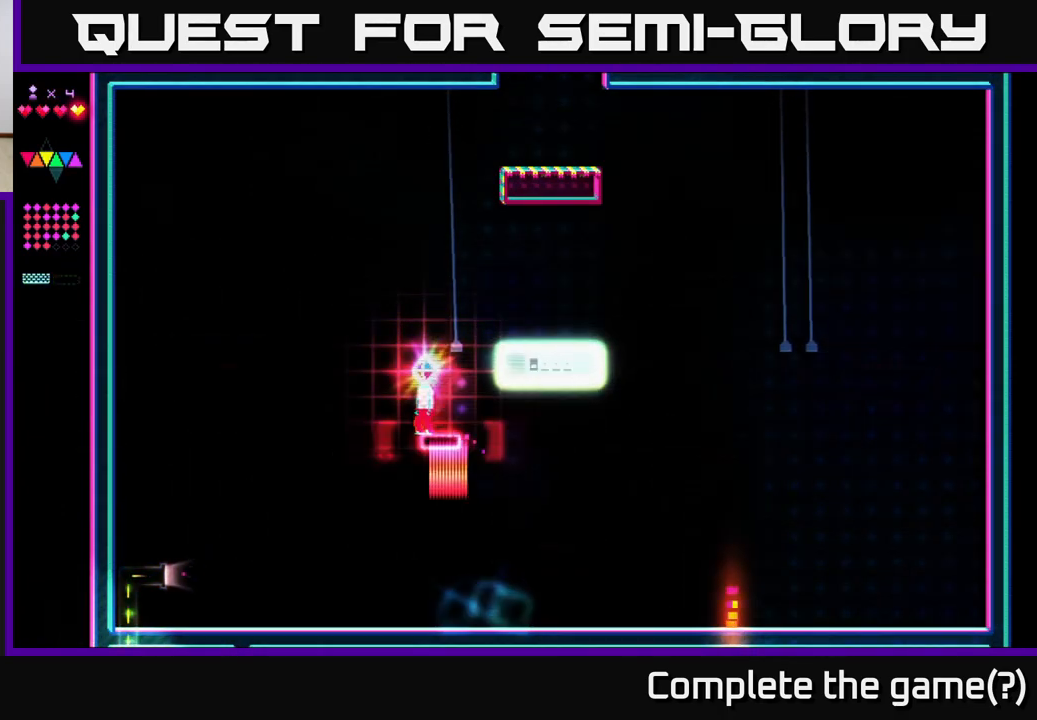
{"buttons": ["X"], "right_stick": "center", "events": []}
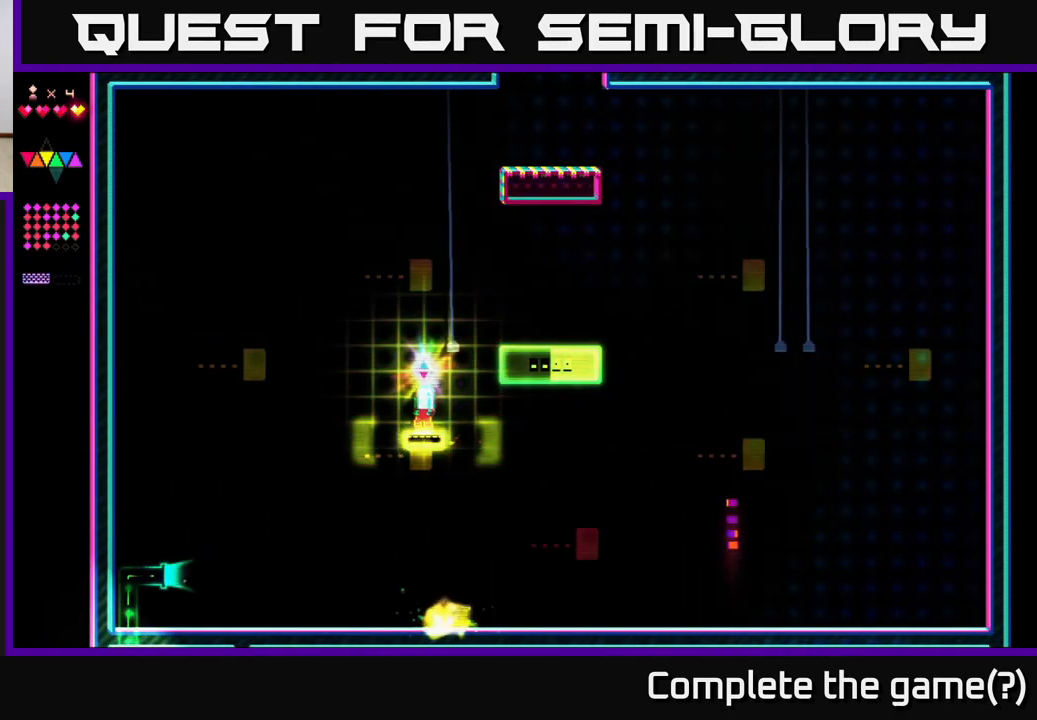
{"buttons": ["X"], "right_stick": "center", "events": []}
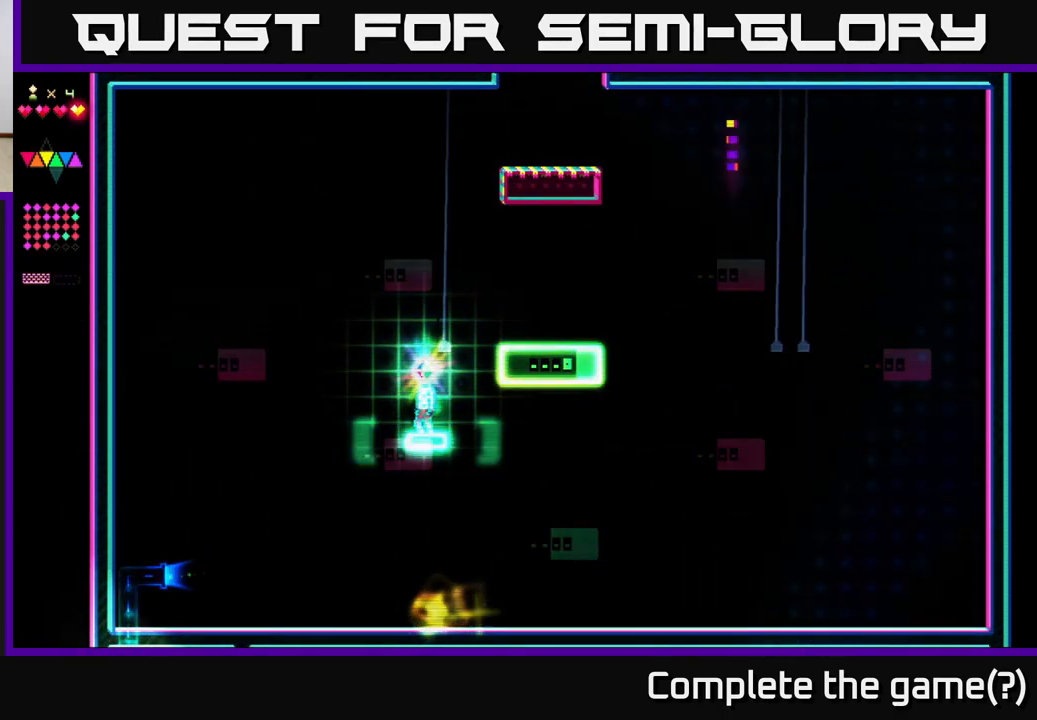
{"buttons": ["A"], "right_stick": "center", "events": [[467, "A", "down"], [500, "X", "up"]]}
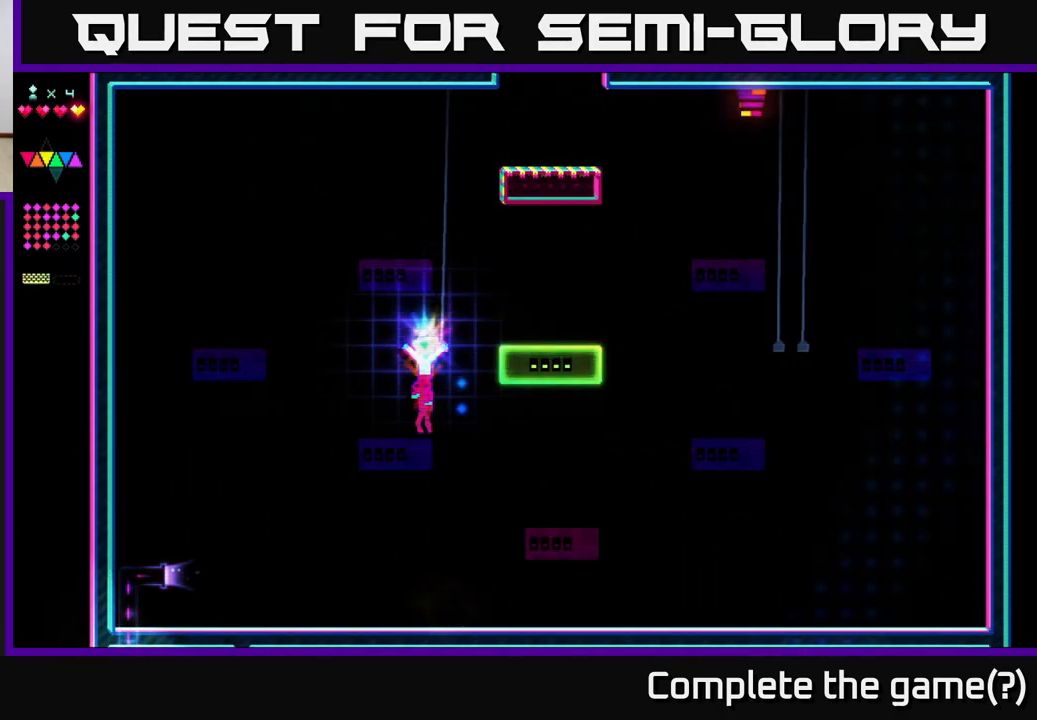
{"buttons": ["DPAD_LEFT"], "right_stick": "center", "events": [[17, "DPAD_LEFT", "down"], [83, "A", "up"], [167, "DPAD_LEFT", "up"], [400, "DPAD_LEFT", "down"]]}
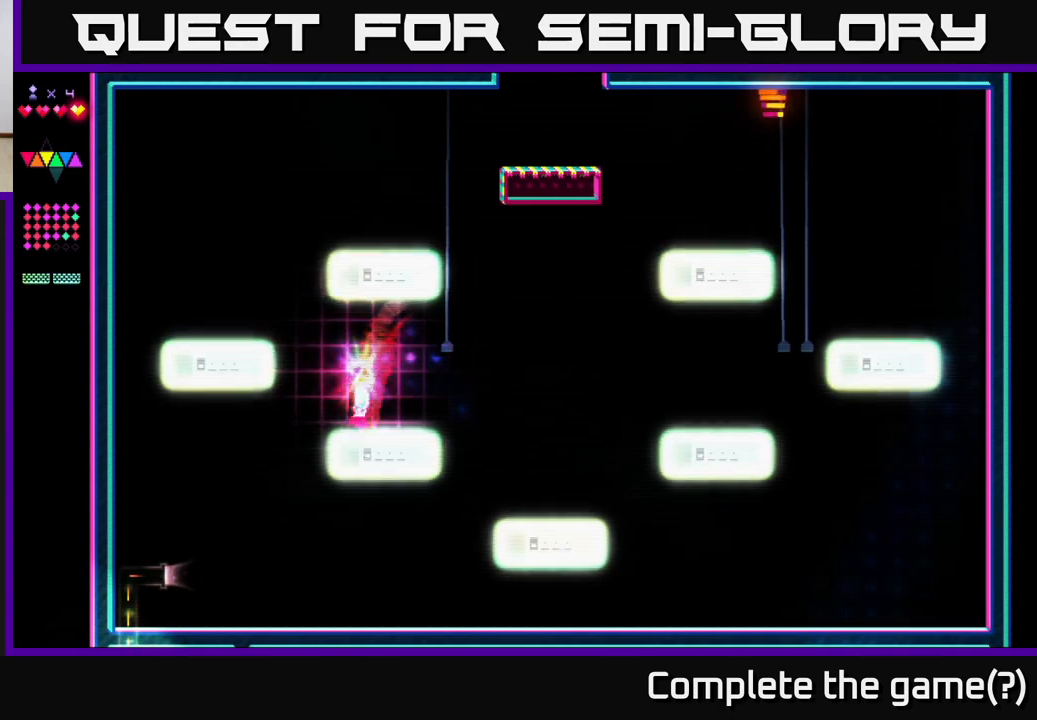
{"buttons": ["A", "DPAD_LEFT"], "right_stick": "center", "events": [[67, "A", "down"], [100, "DPAD_LEFT", "up"], [217, "X", "down"], [250, "A", "up"], [400, "DPAD_LEFT", "down"], [483, "A", "down"], [500, "X", "up"]]}
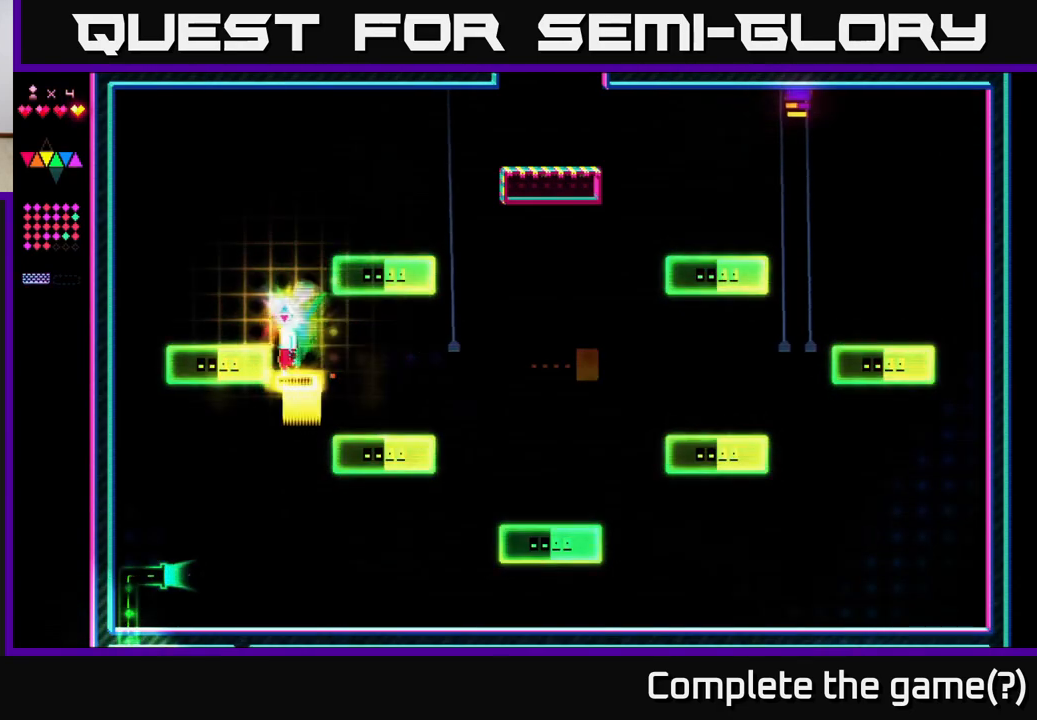
{"buttons": ["DPAD_LEFT"], "right_stick": "center", "events": [[150, "A", "up"], [283, "DPAD_LEFT", "up"], [300, "A", "down"], [400, "DPAD_LEFT", "down"], [450, "A", "up"]]}
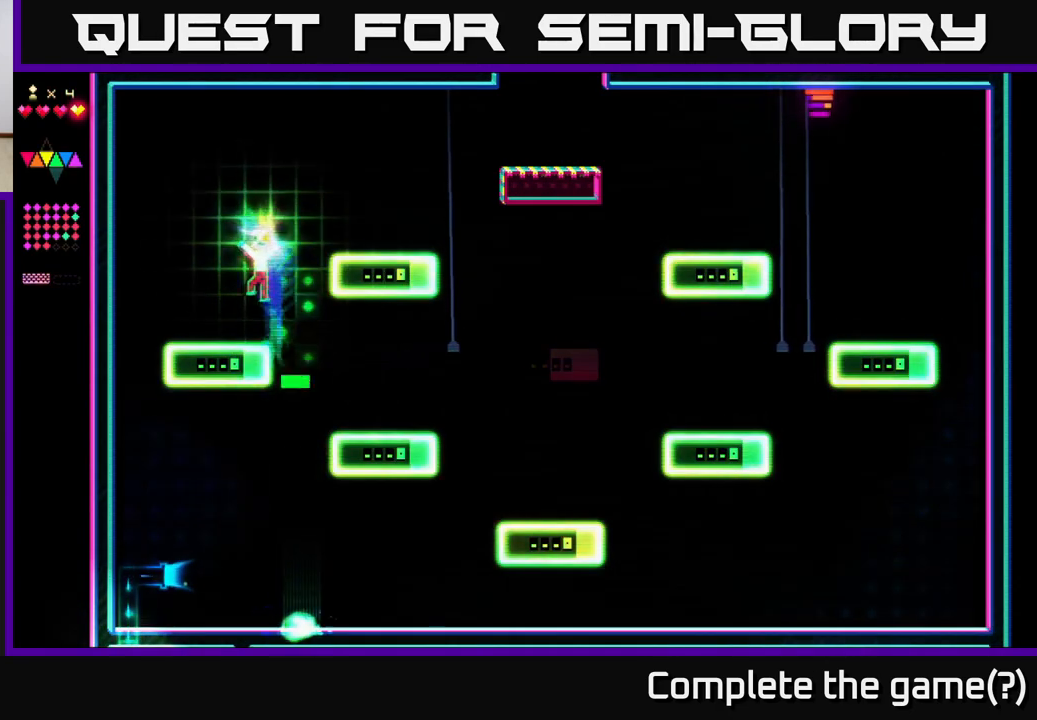
{"buttons": ["DPAD_LEFT"], "right_stick": "center", "events": [[67, "DPAD_LEFT", "up"], [183, "DPAD_RIGHT", "down"], [383, "DPAD_RIGHT", "up"], [450, "DPAD_LEFT", "down"]]}
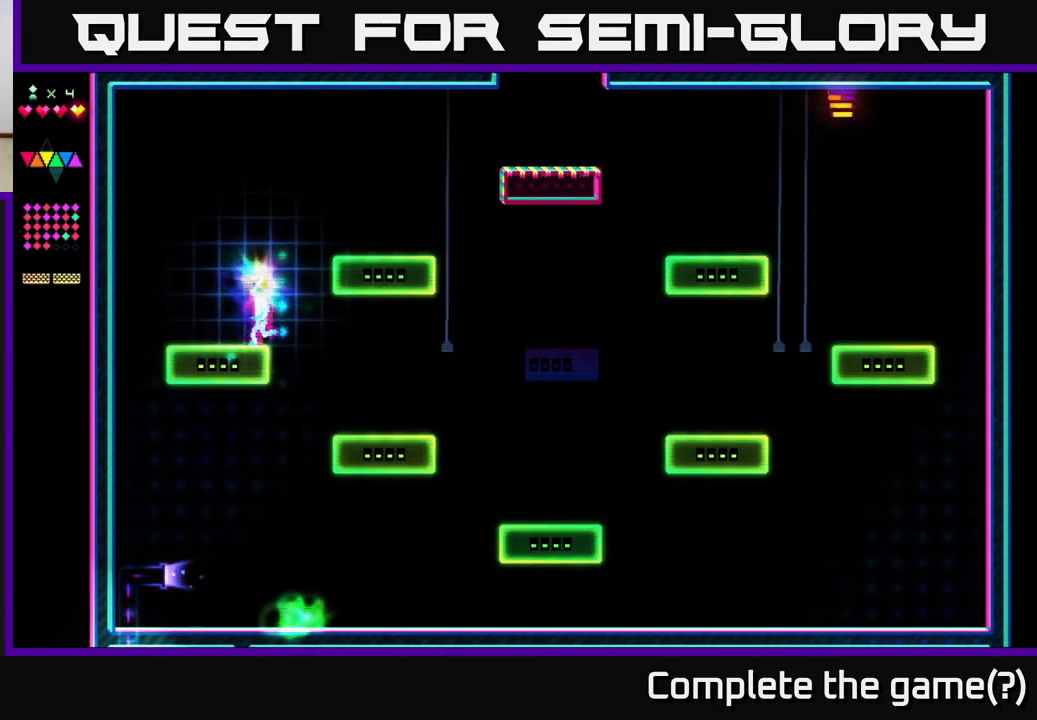
{"buttons": ["A"], "right_stick": "center", "events": [[133, "DPAD_LEFT", "up"], [200, "A", "down"]]}
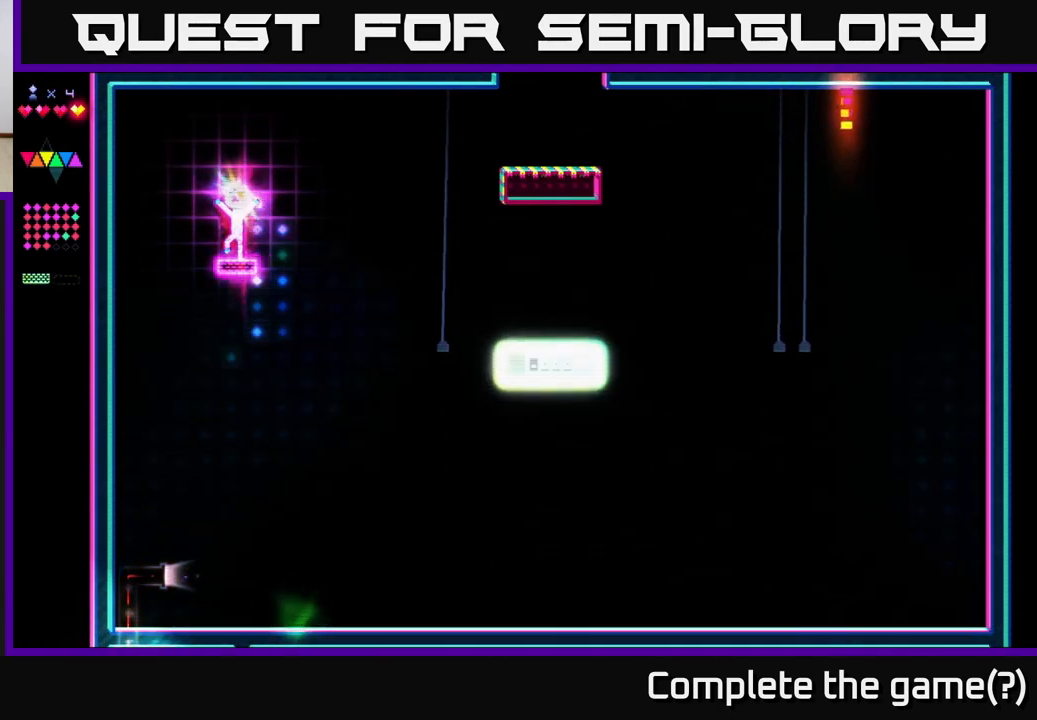
{"buttons": ["A", "DPAD_LEFT"], "right_stick": "center", "events": [[33, "X", "down"], [50, "A", "up"], [317, "DPAD_LEFT", "down"], [417, "A", "down"], [467, "X", "up"]]}
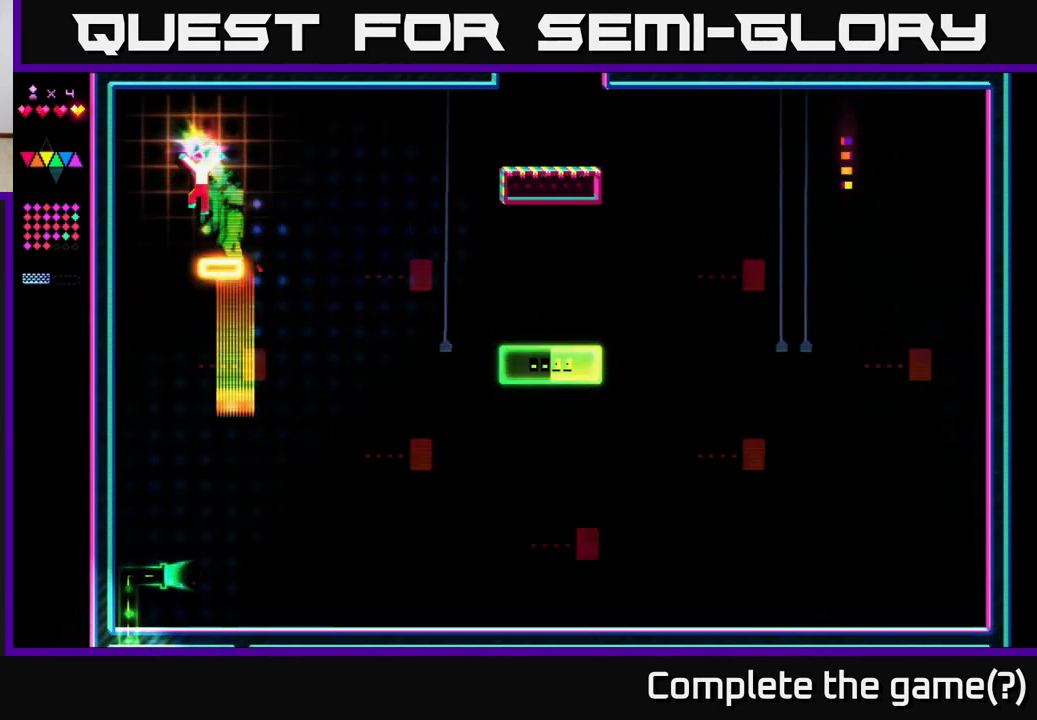
{"buttons": ["X", "DPAD_RIGHT"], "right_stick": "center", "events": [[267, "X", "down"], [300, "DPAD_LEFT", "up"], [317, "A", "up"], [367, "DPAD_RIGHT", "down"]]}
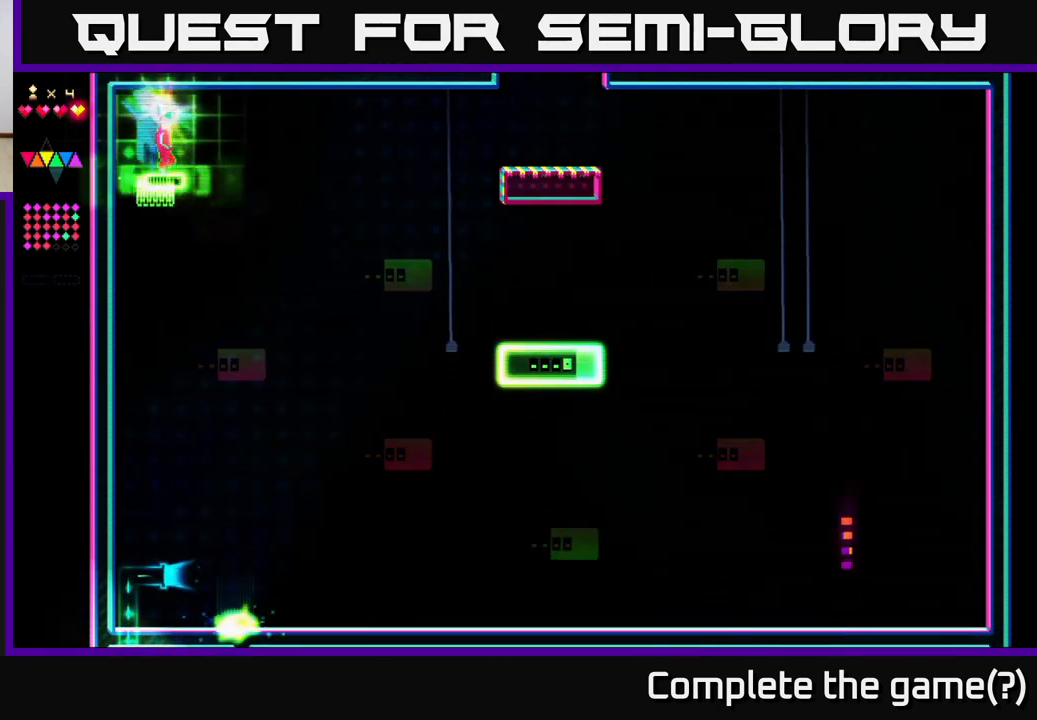
{"buttons": ["X", "DPAD_RIGHT"], "right_stick": "center", "events": []}
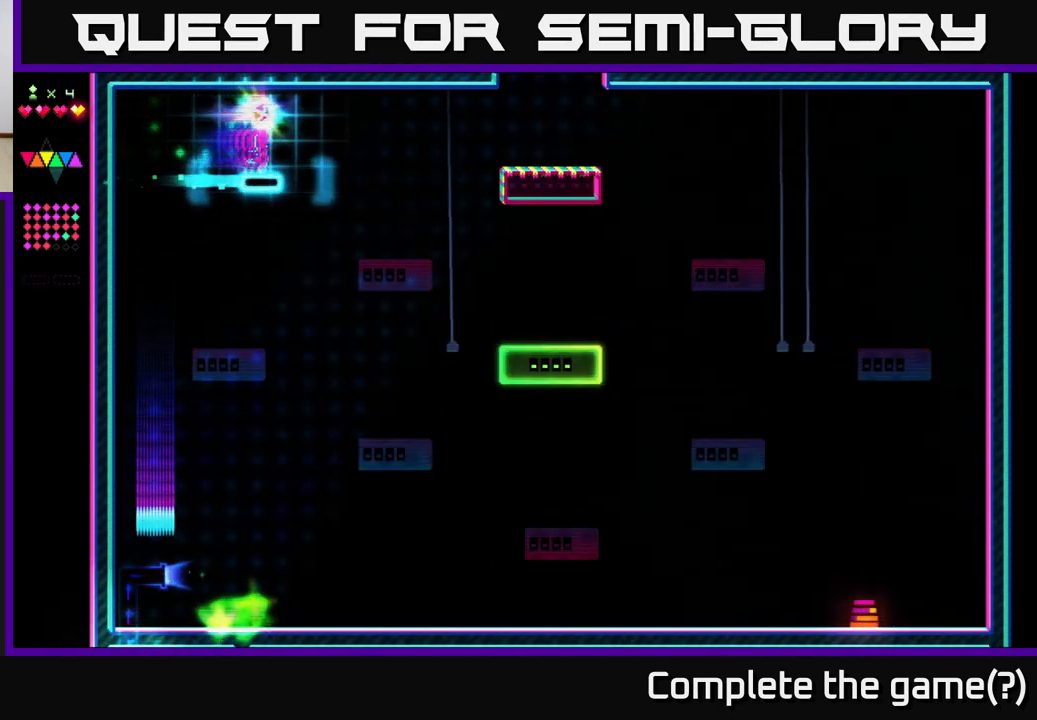
{"buttons": ["X", "DPAD_RIGHT"], "right_stick": "center", "events": []}